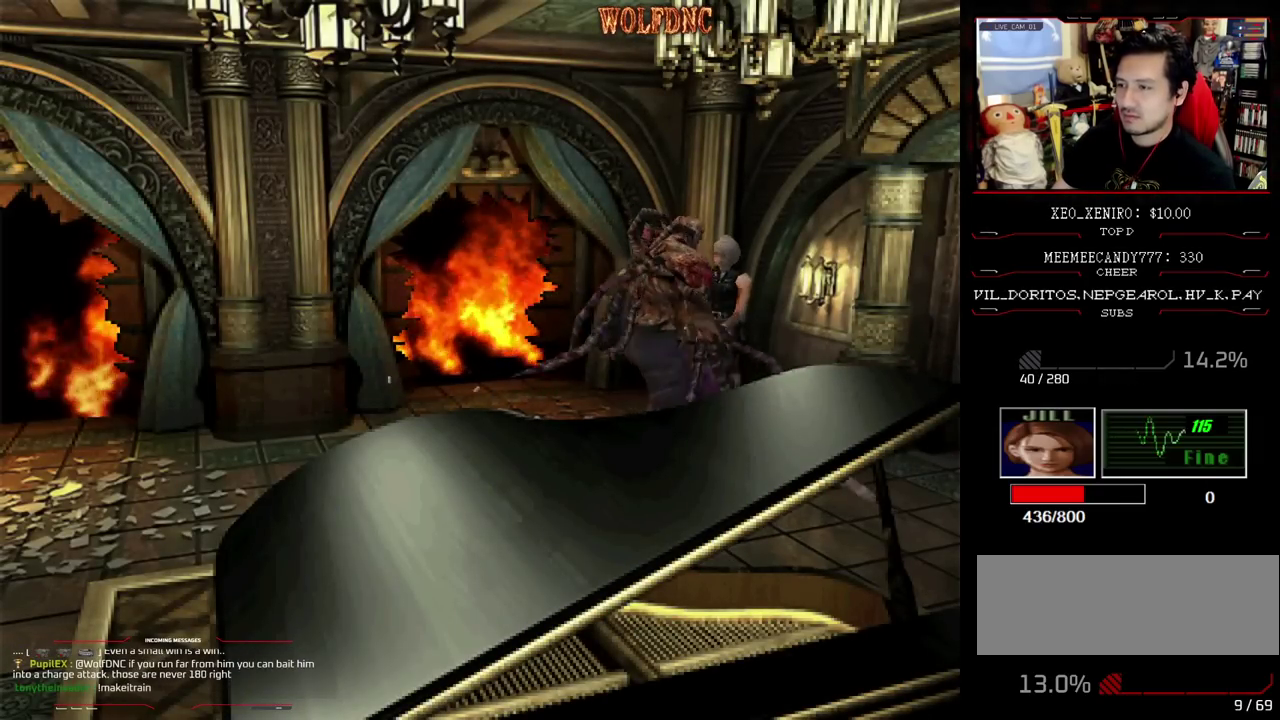
Gameplay with a controller (PlayStation layout); each line is a JSON object with the inputs held at the frame after it. "events" lists button and stick changes between this image and that frame as [ms after this image, input, new state], when the widget could be followed in between. Not read: L3 R3.
{"buttons": ["SQUARE", "DPAD_UP", "DPAD_LEFT"], "events": [[217, "DPAD_UP", "down"], [267, "SQUARE", "down"], [400, "DPAD_RIGHT", "up"], [500, "DPAD_LEFT", "down"]]}
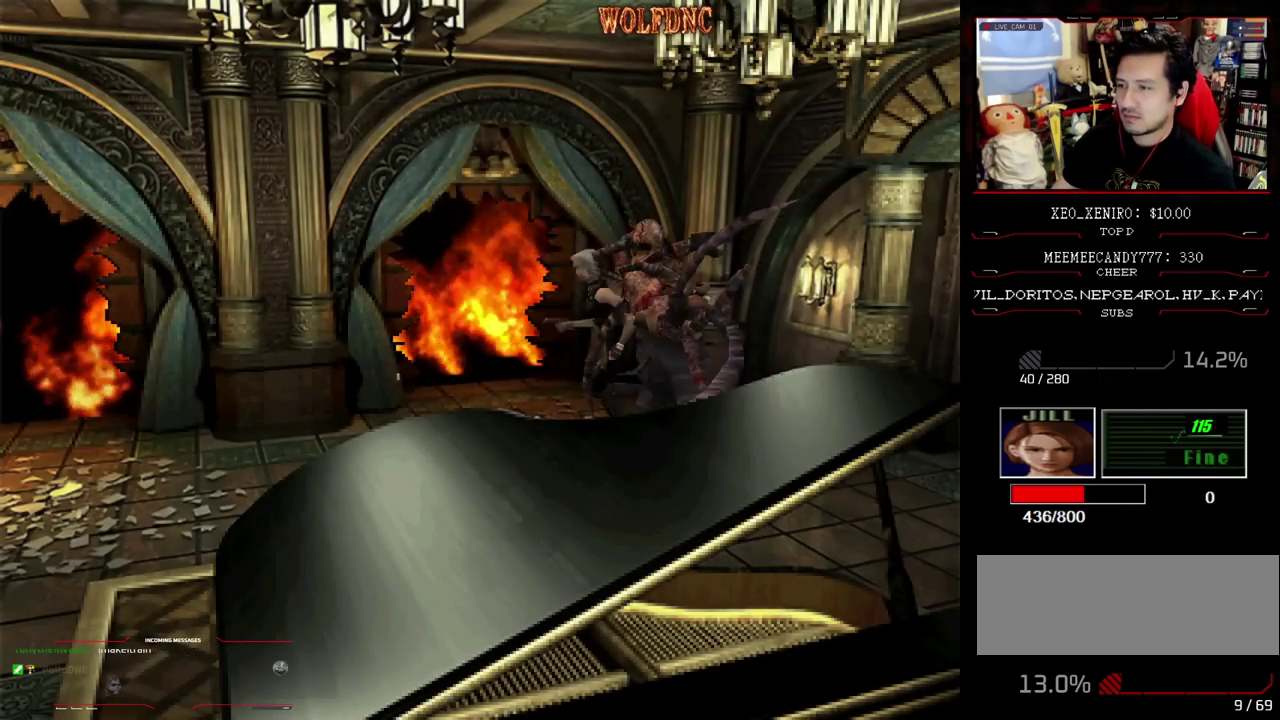
{"buttons": ["CIRCLE"], "events": [[317, "CIRCLE", "down"], [317, "DPAD_LEFT", "up"], [417, "CIRCLE", "up"], [417, "DPAD_UP", "up"], [417, "SQUARE", "up"], [467, "CIRCLE", "down"]]}
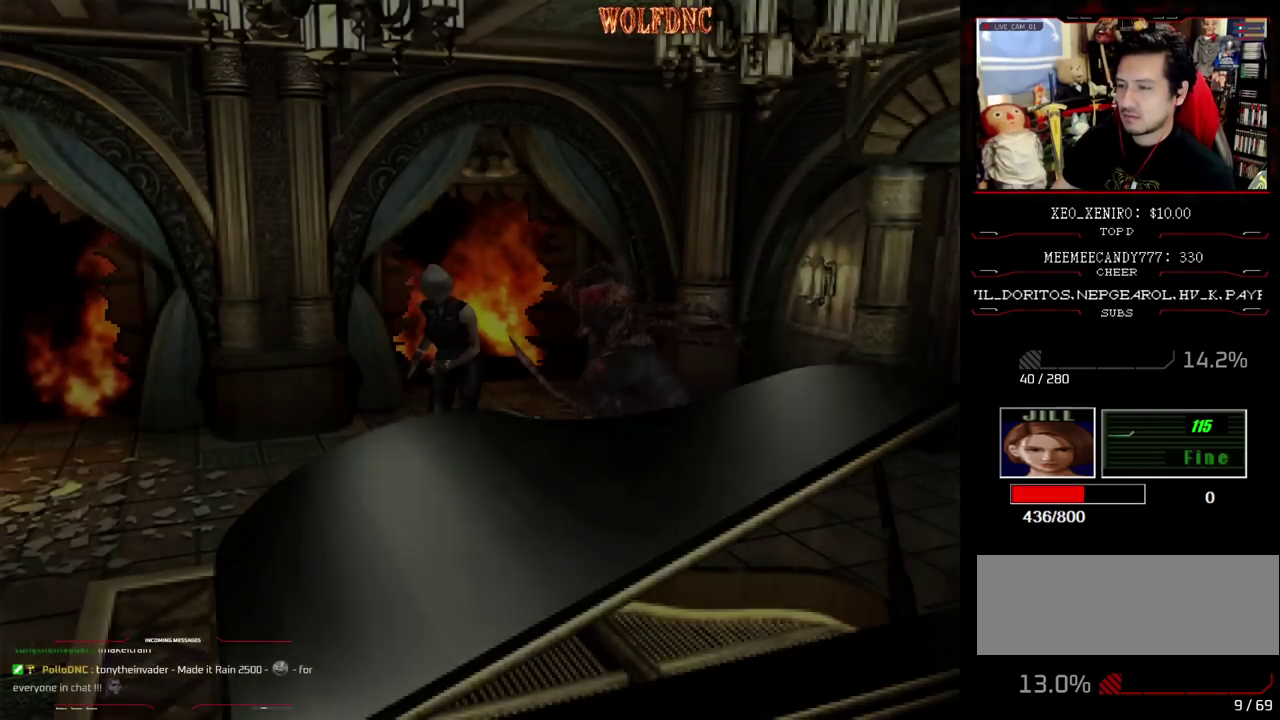
{"buttons": ["CIRCLE", "DPAD_RIGHT"], "events": [[17, "CIRCLE", "up"], [433, "CIRCLE", "down"], [483, "DPAD_RIGHT", "down"]]}
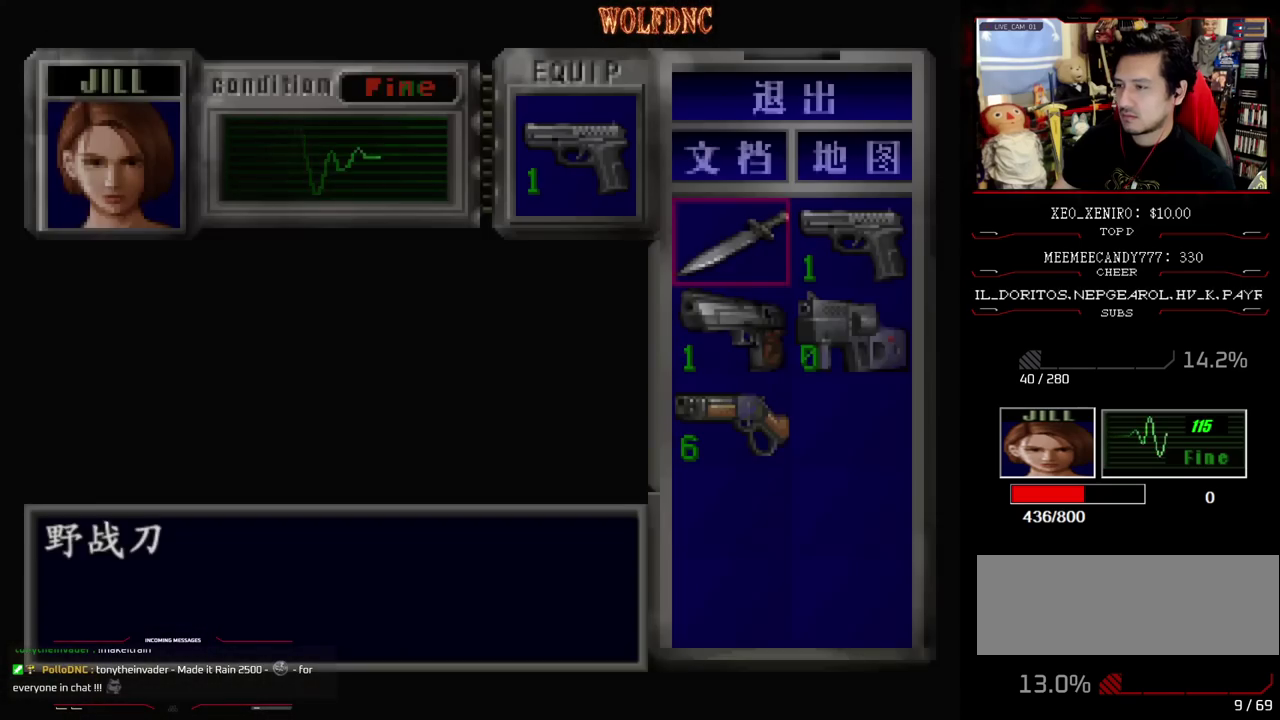
{"buttons": ["SQUARE", "R1", "DPAD_UP", "DPAD_RIGHT"], "events": [[33, "CIRCLE", "up"], [117, "SQUARE", "down"], [167, "DPAD_UP", "down"], [450, "R1", "down"]]}
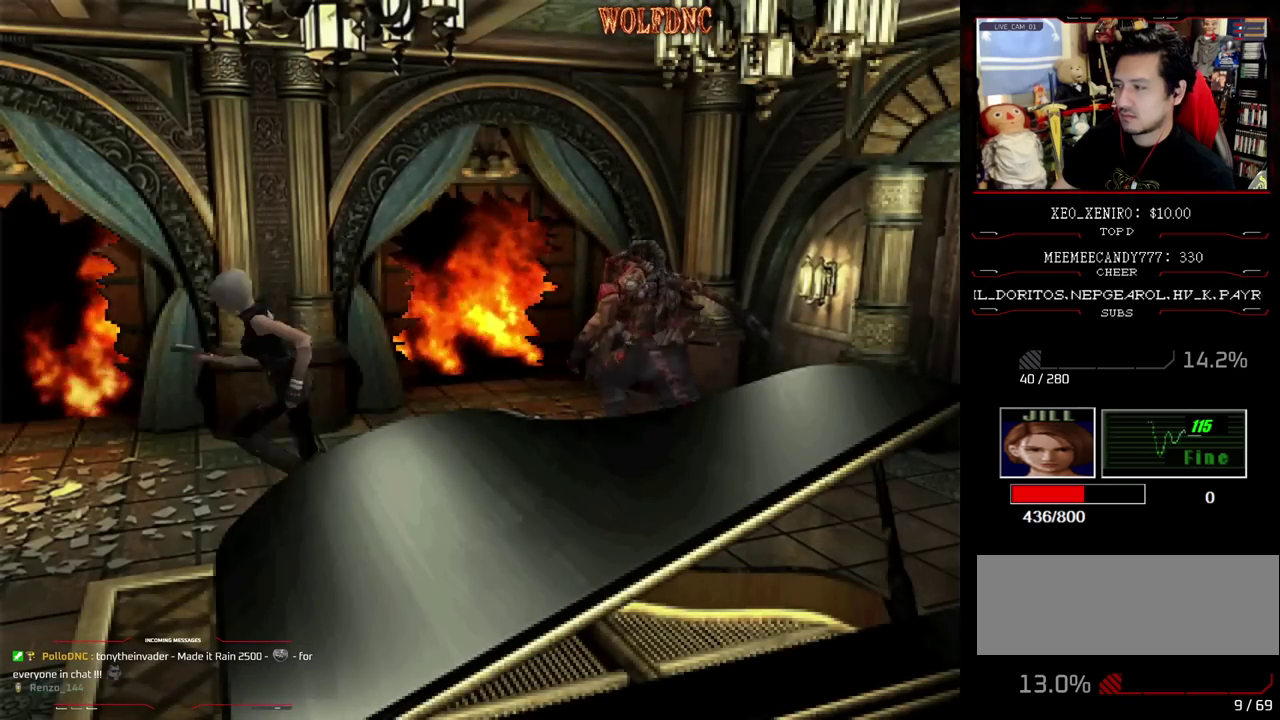
{"buttons": ["CROSS", "R1"], "events": [[50, "DPAD_UP", "up"], [83, "DPAD_RIGHT", "up"], [83, "SQUARE", "up"], [183, "CROSS", "down"]]}
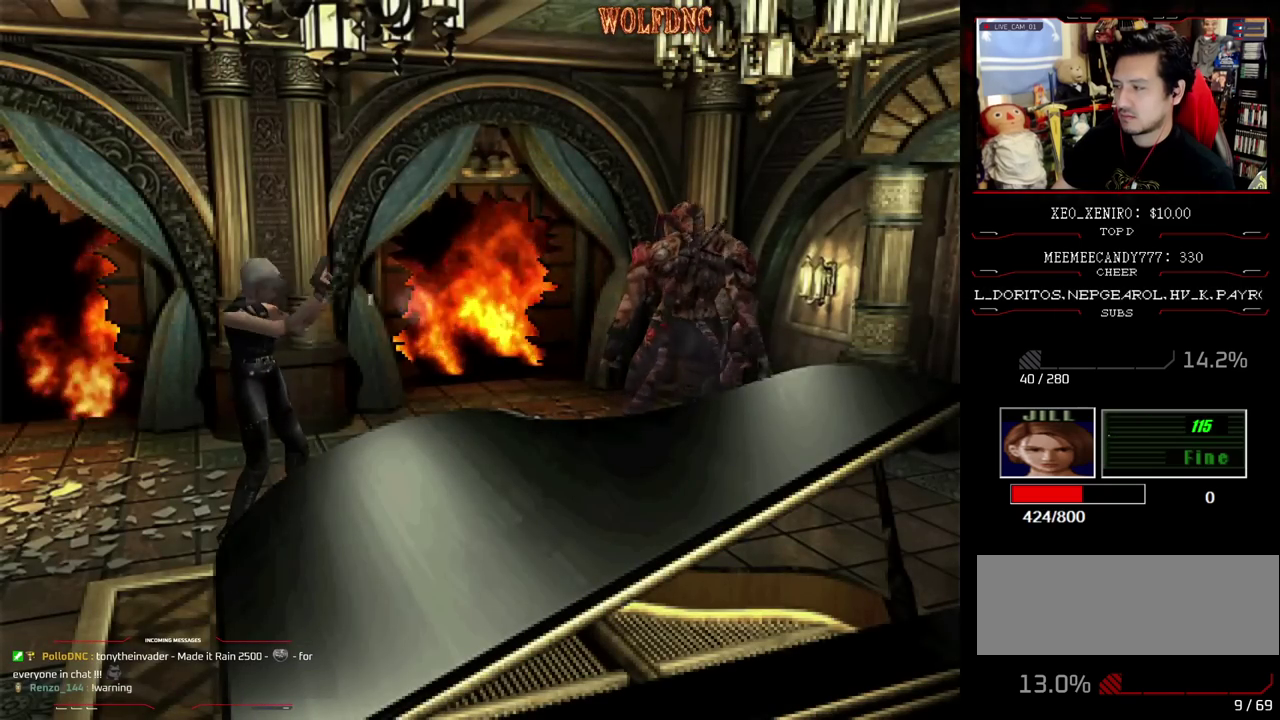
{"buttons": ["DPAD_DOWN"], "events": [[67, "CROSS", "up"], [100, "R1", "up"], [300, "DPAD_DOWN", "down"]]}
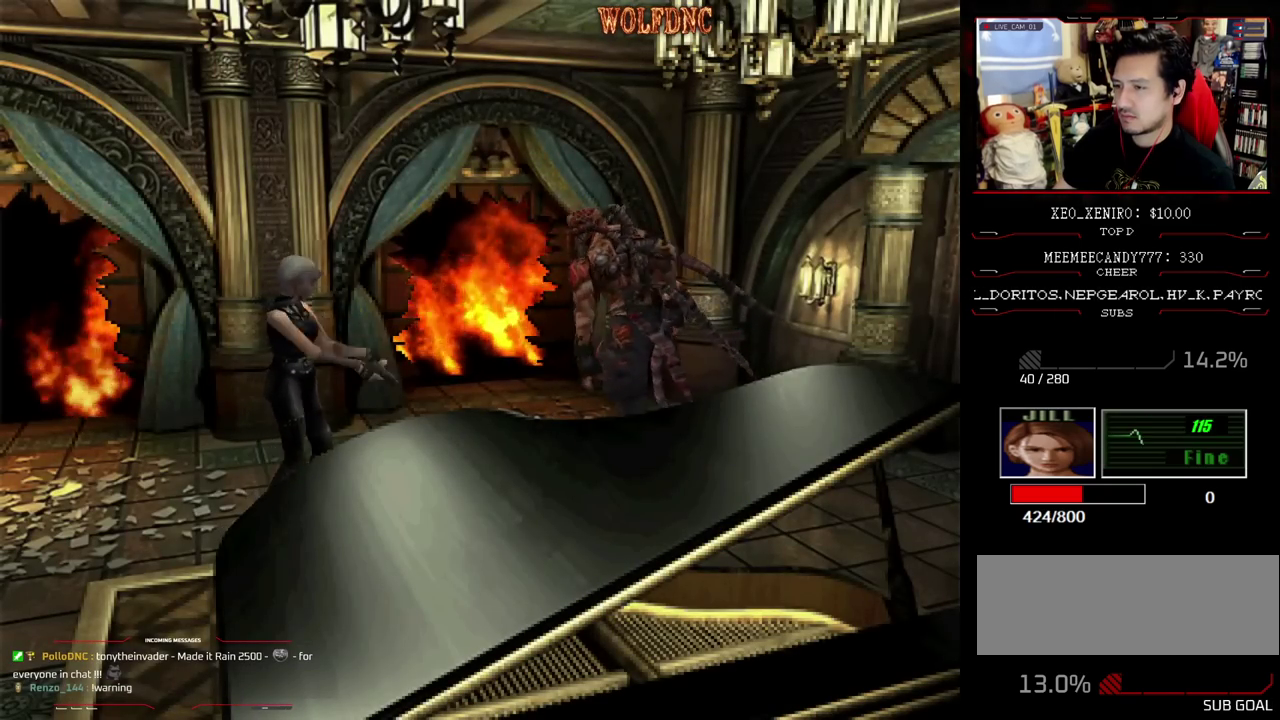
{"buttons": [], "events": [[33, "CIRCLE", "down"], [117, "CIRCLE", "up"], [167, "CIRCLE", "down"], [300, "DPAD_DOWN", "up"], [367, "CIRCLE", "up"]]}
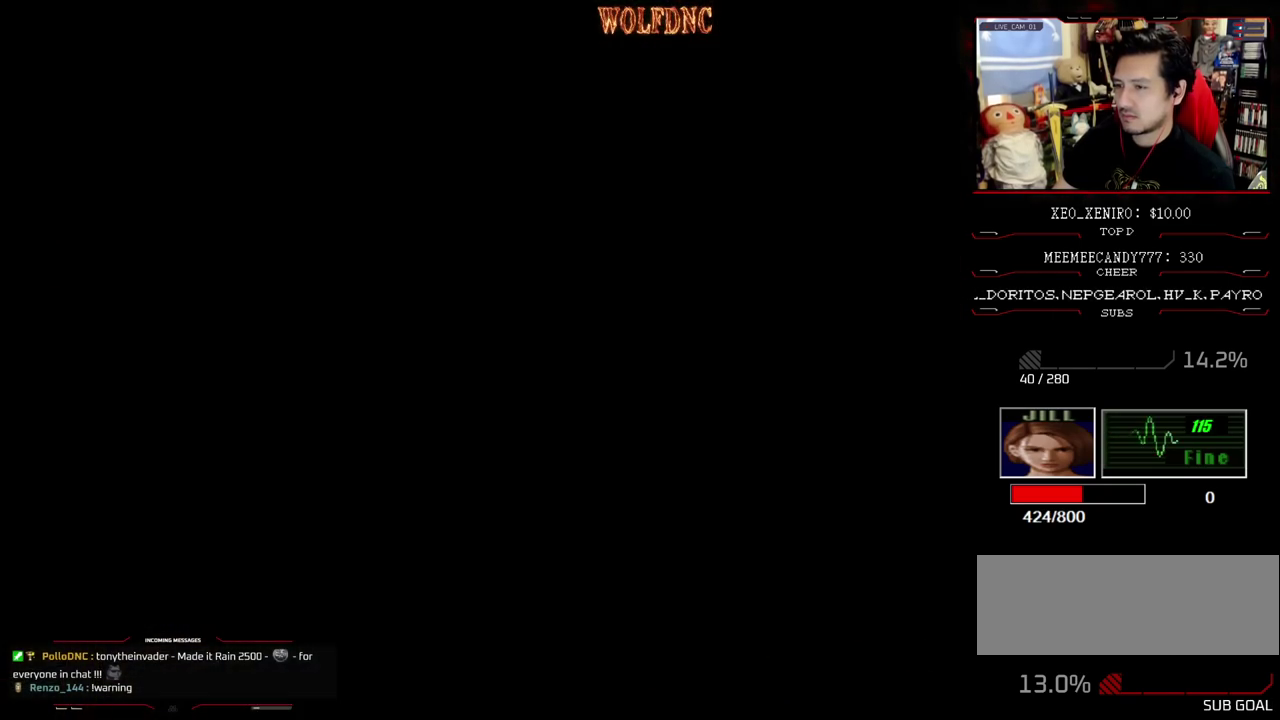
{"buttons": ["CROSS"], "events": [[300, "CROSS", "down"], [367, "CROSS", "up"], [433, "CROSS", "down"]]}
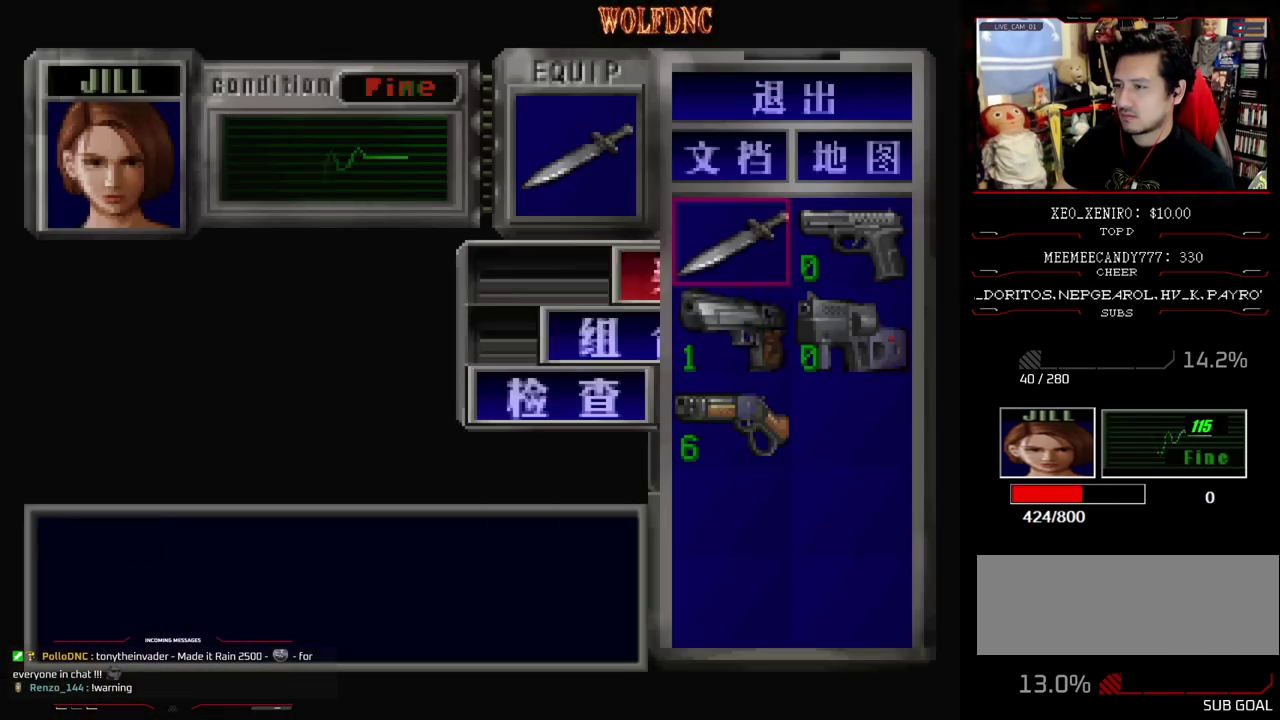
{"buttons": ["DPAD_DOWN"], "events": [[33, "CROSS", "up"], [117, "CIRCLE", "down"], [167, "DPAD_DOWN", "down"], [217, "CIRCLE", "up"]]}
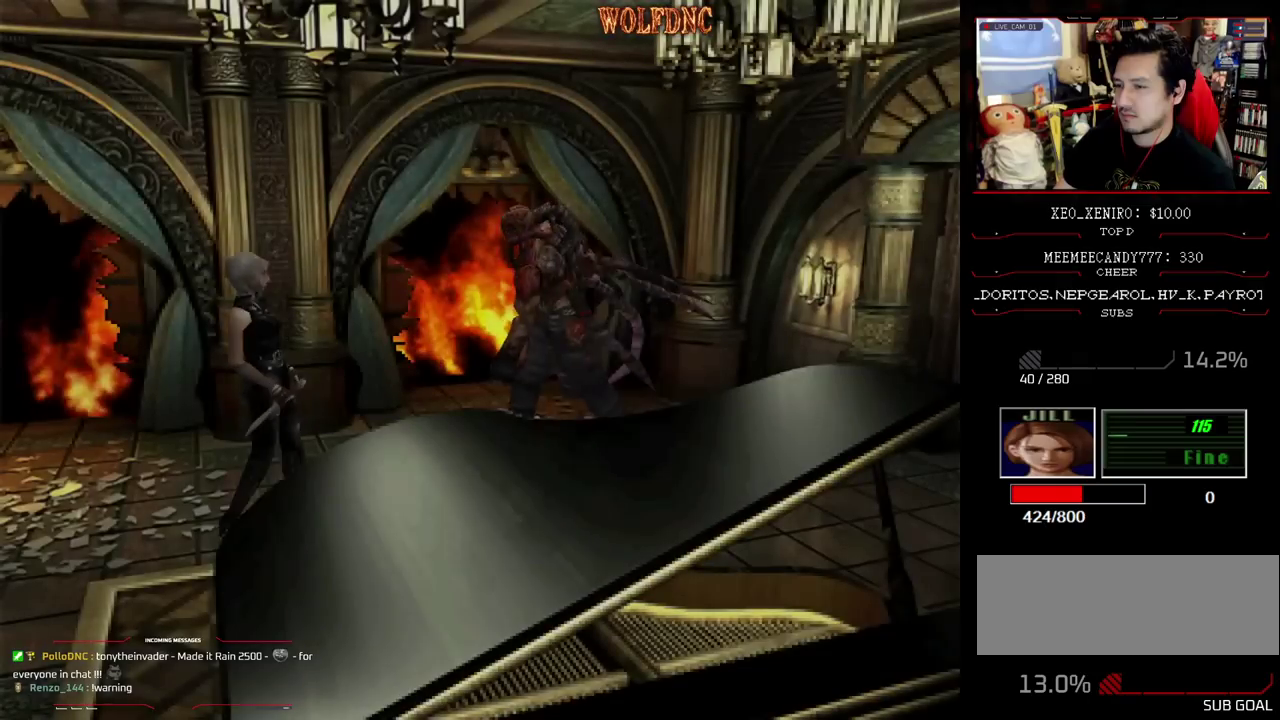
{"buttons": [], "events": [[83, "DPAD_RIGHT", "down"], [133, "DPAD_DOWN", "up"], [233, "DPAD_UP", "down"], [233, "SQUARE", "down"], [317, "DPAD_RIGHT", "up"], [367, "SQUARE", "up"], [417, "DPAD_UP", "up"]]}
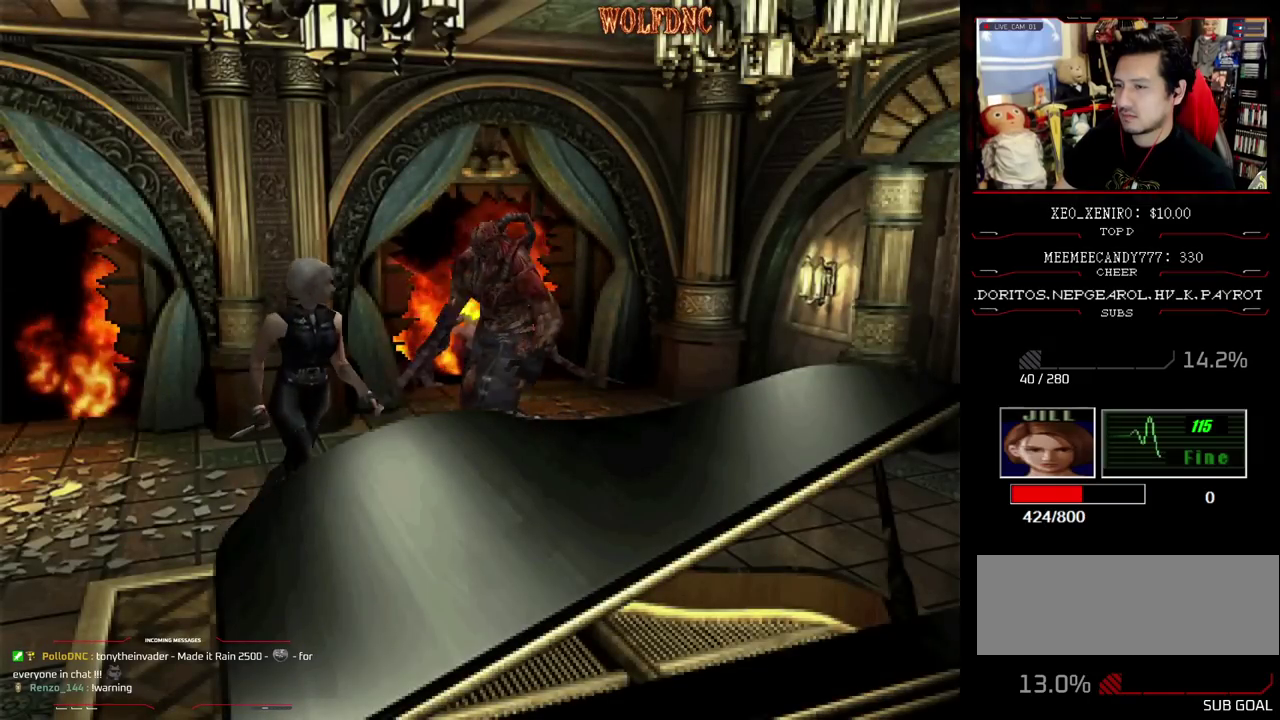
{"buttons": ["SQUARE", "DPAD_UP", "DPAD_LEFT"], "events": [[67, "DPAD_LEFT", "down"], [67, "DPAD_UP", "down"], [67, "SQUARE", "down"], [200, "DPAD_LEFT", "up"], [250, "SQUARE", "up"], [333, "DPAD_LEFT", "down"], [333, "SQUARE", "down"]]}
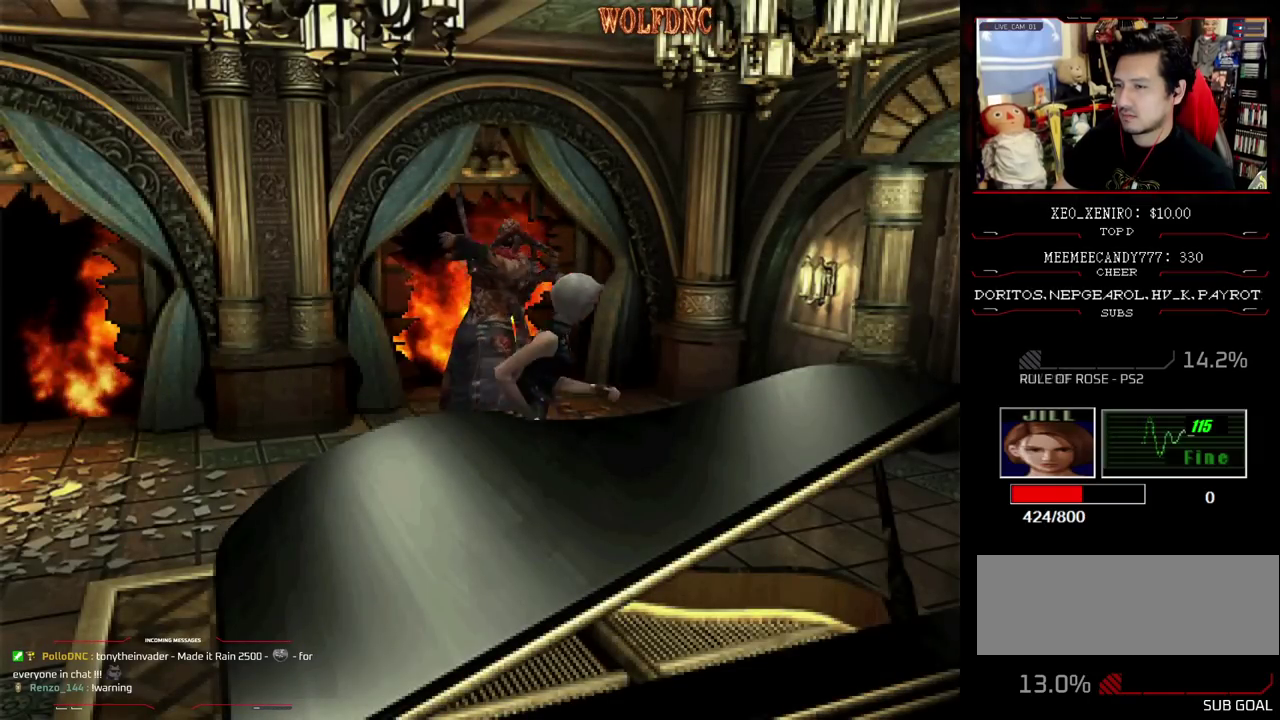
{"buttons": ["CROSS", "R1", "DPAD_DOWN"], "events": [[33, "DPAD_LEFT", "up"], [117, "DPAD_LEFT", "down"], [317, "DPAD_UP", "up"], [317, "R1", "down"], [400, "DPAD_DOWN", "down"], [400, "SQUARE", "up"], [450, "CROSS", "down"], [500, "DPAD_LEFT", "up"]]}
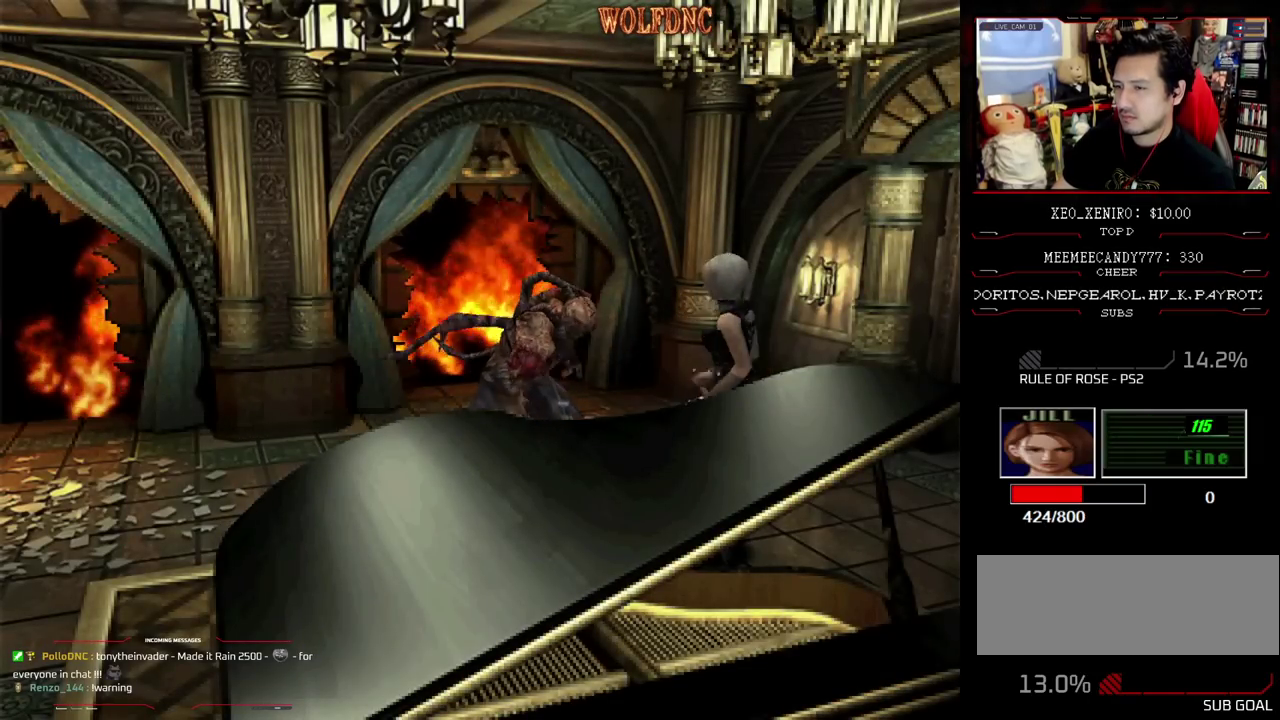
{"buttons": ["R1"], "events": [[183, "DPAD_DOWN", "up"], [417, "CROSS", "up"]]}
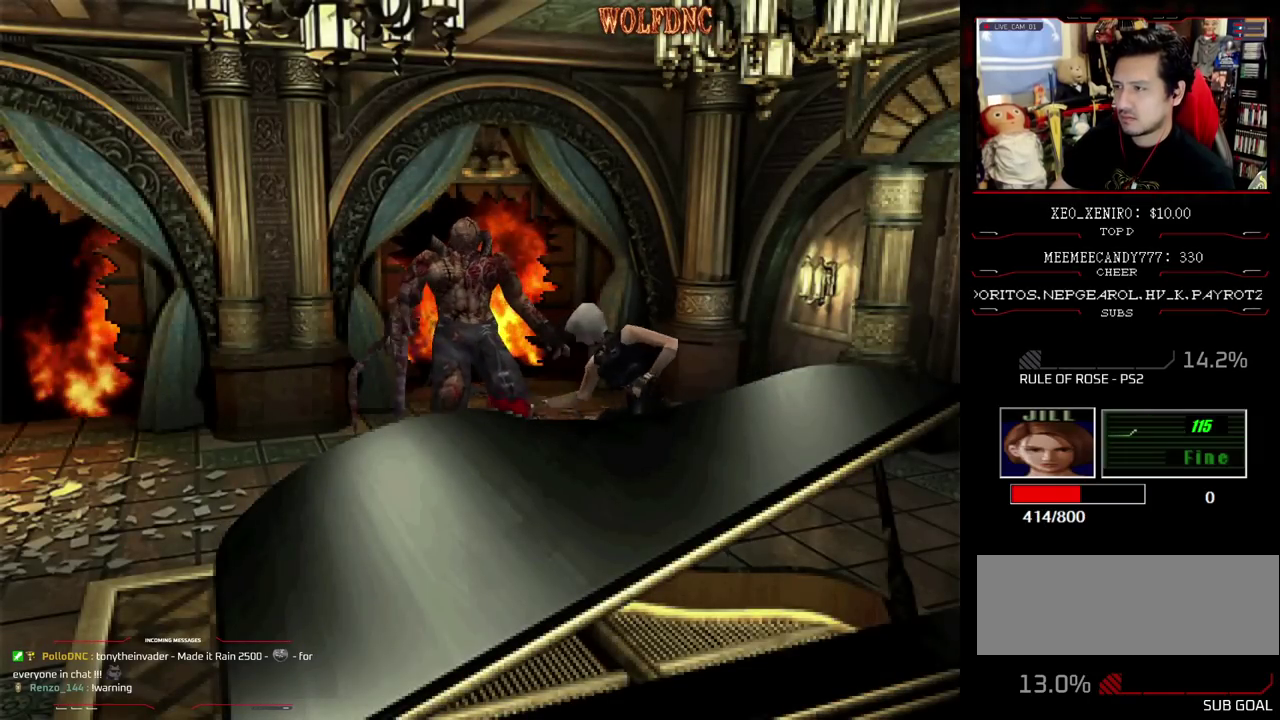
{"buttons": ["R1"]}
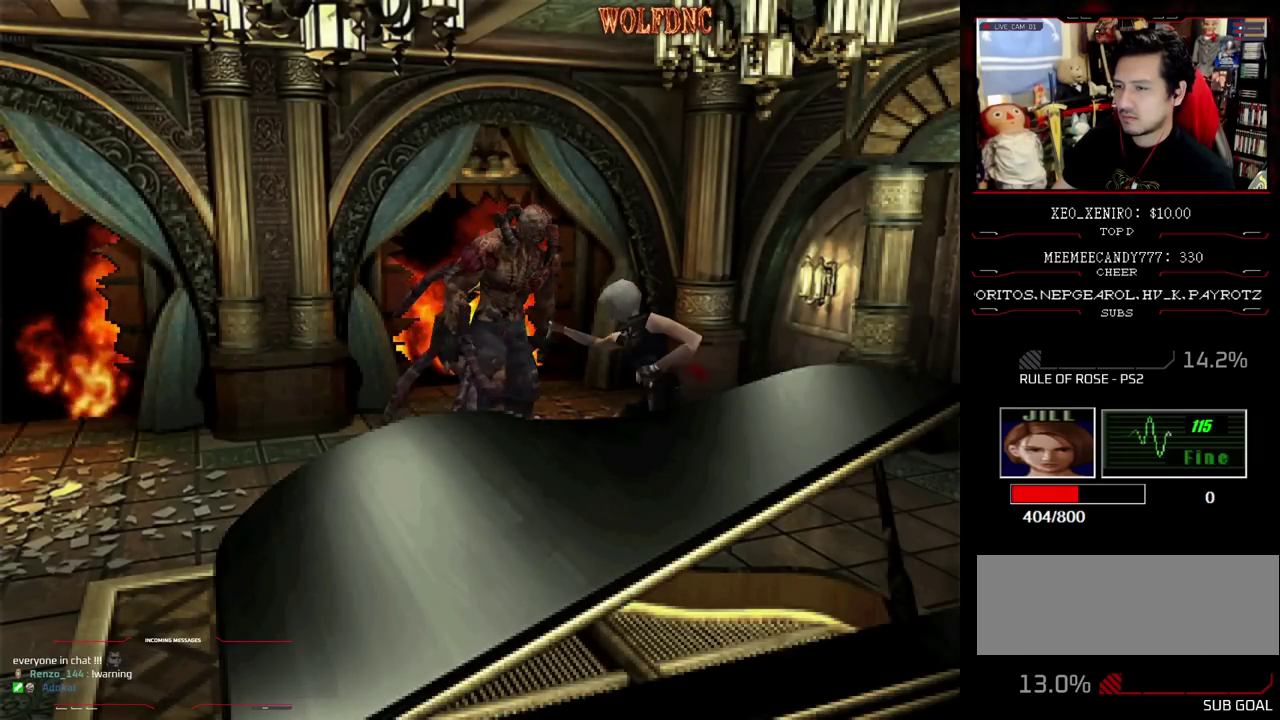
{"buttons": ["CROSS", "R1"]}
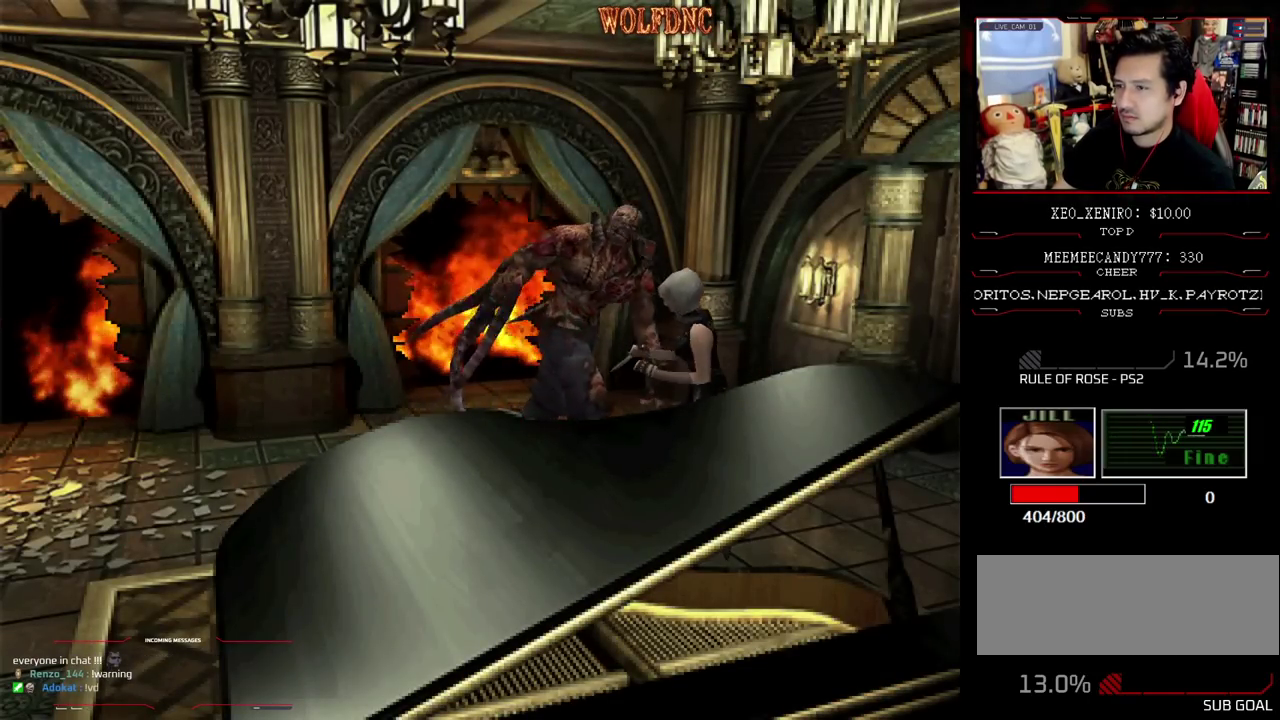
{"buttons": ["CROSS", "R1"], "events": [[183, "CROSS", "up"], [233, "CROSS", "down"], [417, "CROSS", "up"], [467, "CROSS", "down"]]}
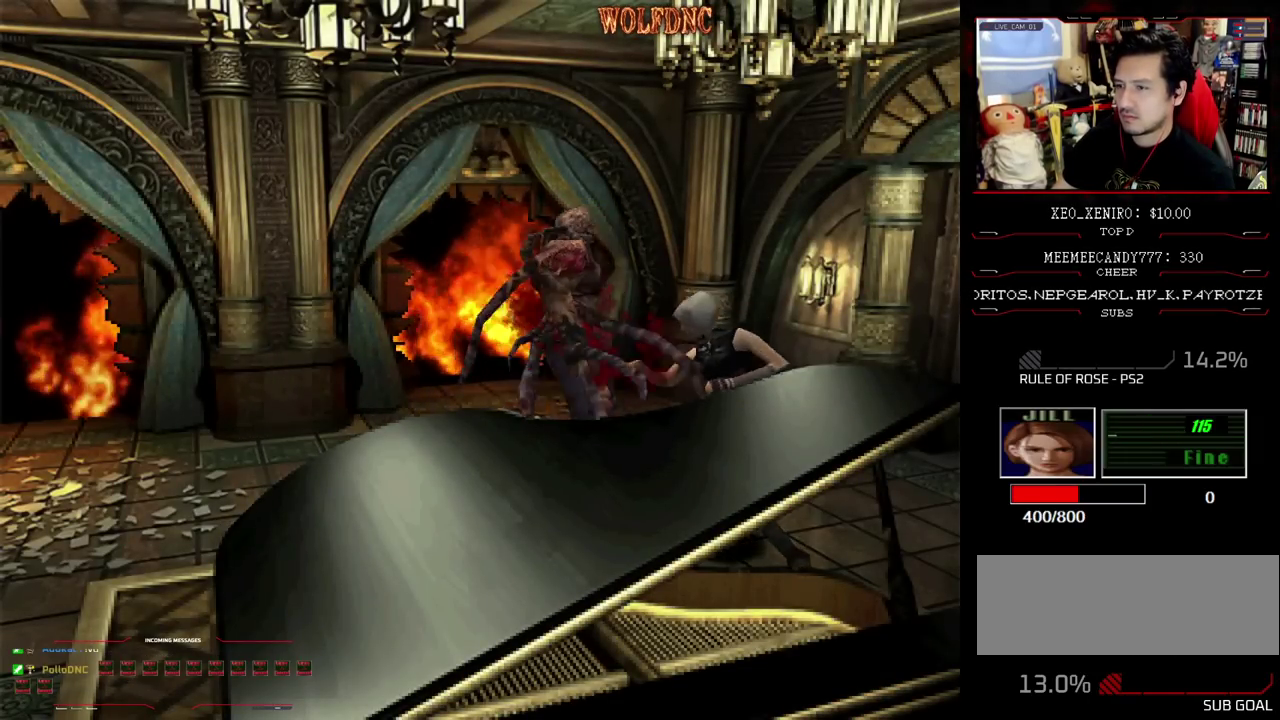
{"buttons": ["DPAD_RIGHT"], "events": [[83, "CROSS", "up"], [117, "R1", "up"], [217, "DPAD_RIGHT", "down"]]}
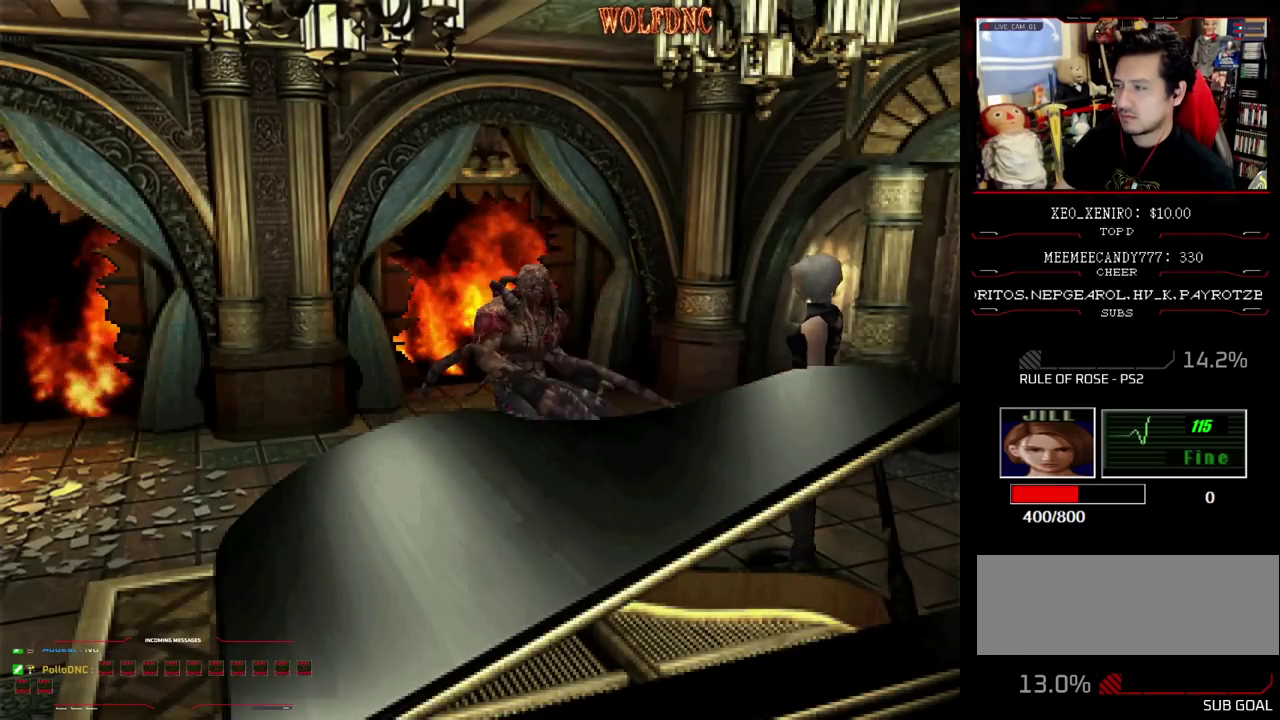
{"buttons": ["SQUARE", "DPAD_LEFT"], "events": [[83, "DPAD_UP", "down"], [133, "SQUARE", "down"], [283, "DPAD_RIGHT", "up"], [317, "DPAD_LEFT", "down"], [450, "DPAD_UP", "up"]]}
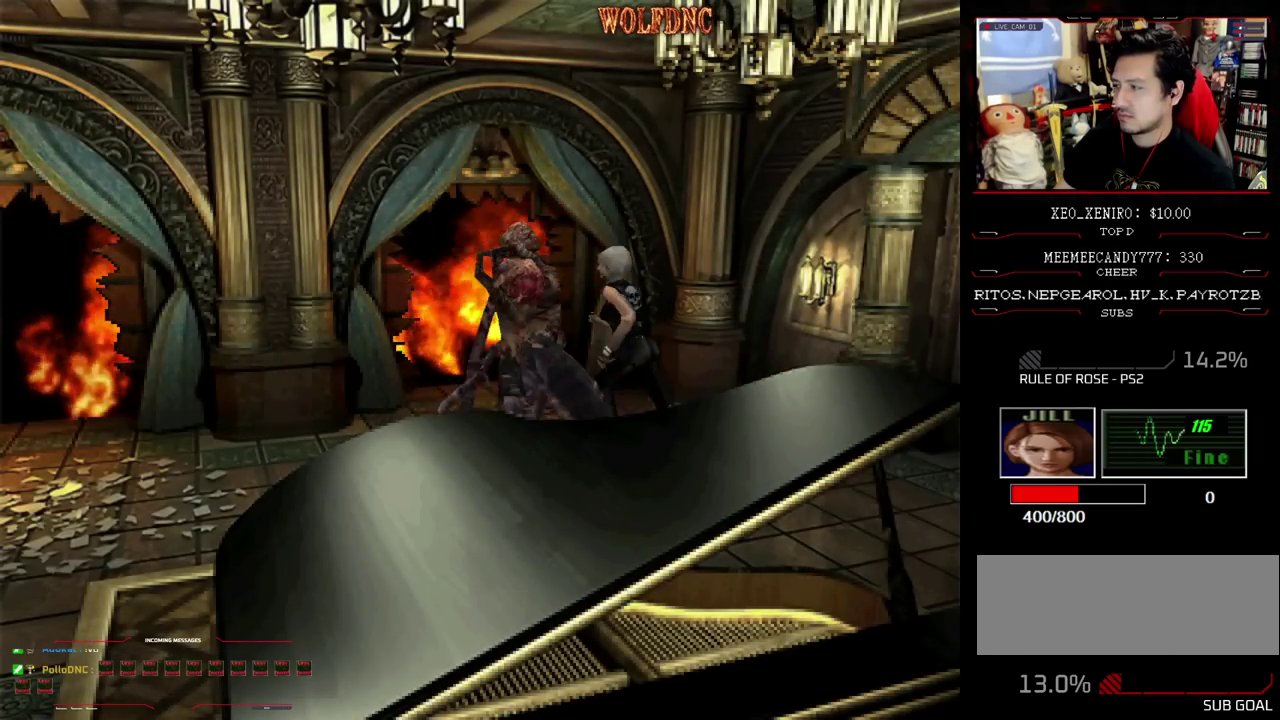
{"buttons": ["DPAD_DOWN", "DPAD_LEFT"], "events": [[17, "SQUARE", "up"], [50, "DPAD_LEFT", "up"], [100, "DPAD_DOWN", "down"], [200, "DPAD_LEFT", "down"]]}
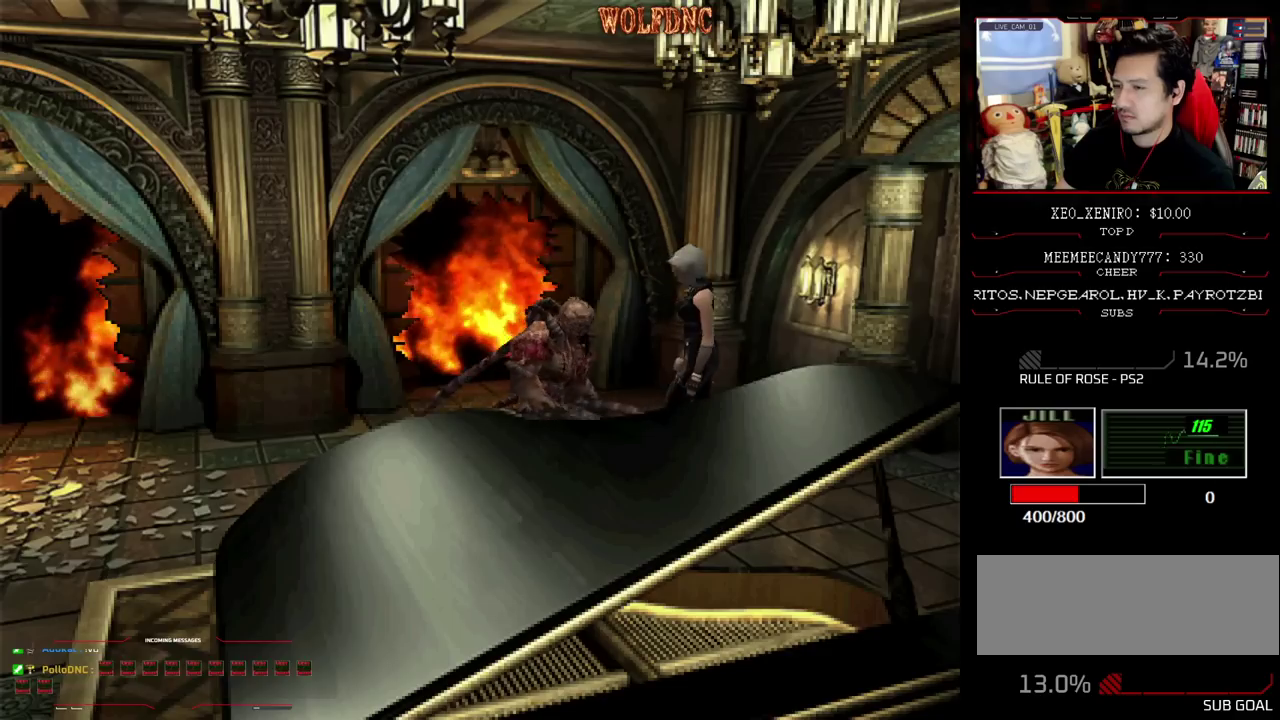
{"buttons": ["SQUARE"], "events": [[217, "DPAD_DOWN", "up"], [350, "DPAD_UP", "down"], [350, "SQUARE", "down"], [450, "DPAD_LEFT", "up"], [500, "DPAD_UP", "up"]]}
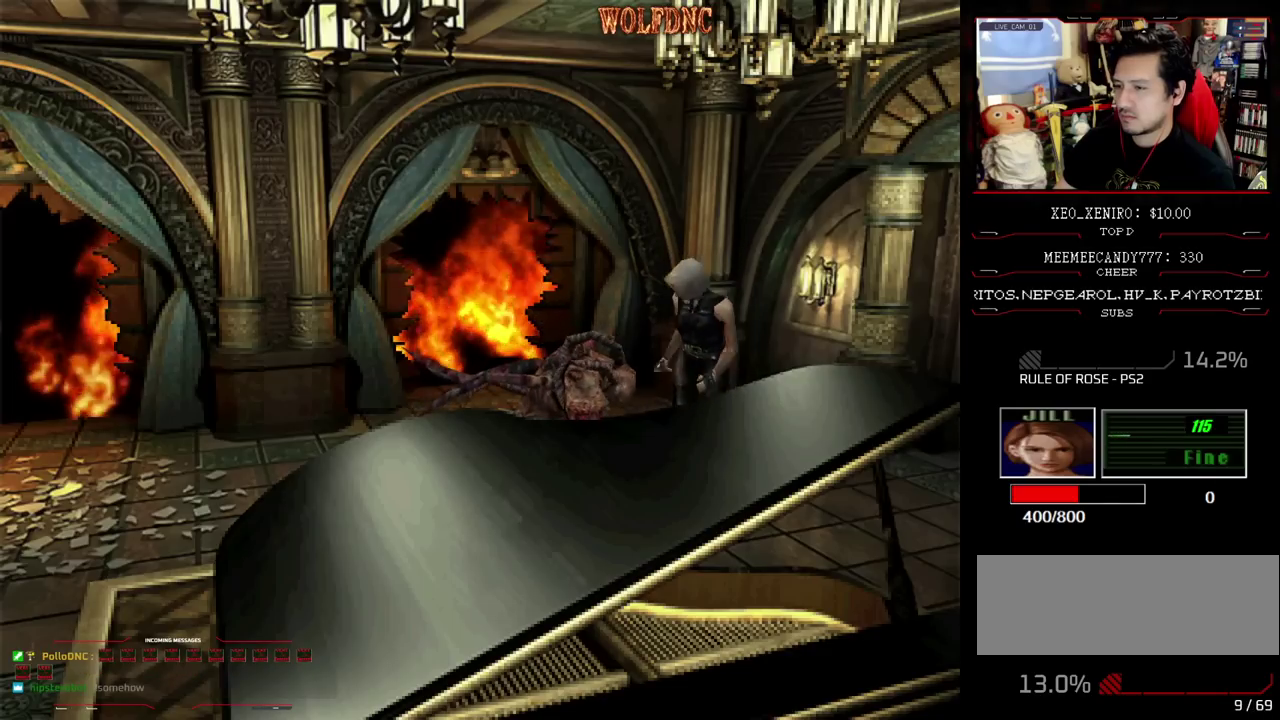
{"buttons": ["CROSS", "R1", "DPAD_DOWN"], "events": [[50, "DPAD_RIGHT", "down"], [50, "SQUARE", "up"], [83, "DPAD_DOWN", "down"], [83, "R1", "down"], [233, "DPAD_RIGHT", "up"], [283, "CROSS", "down"]]}
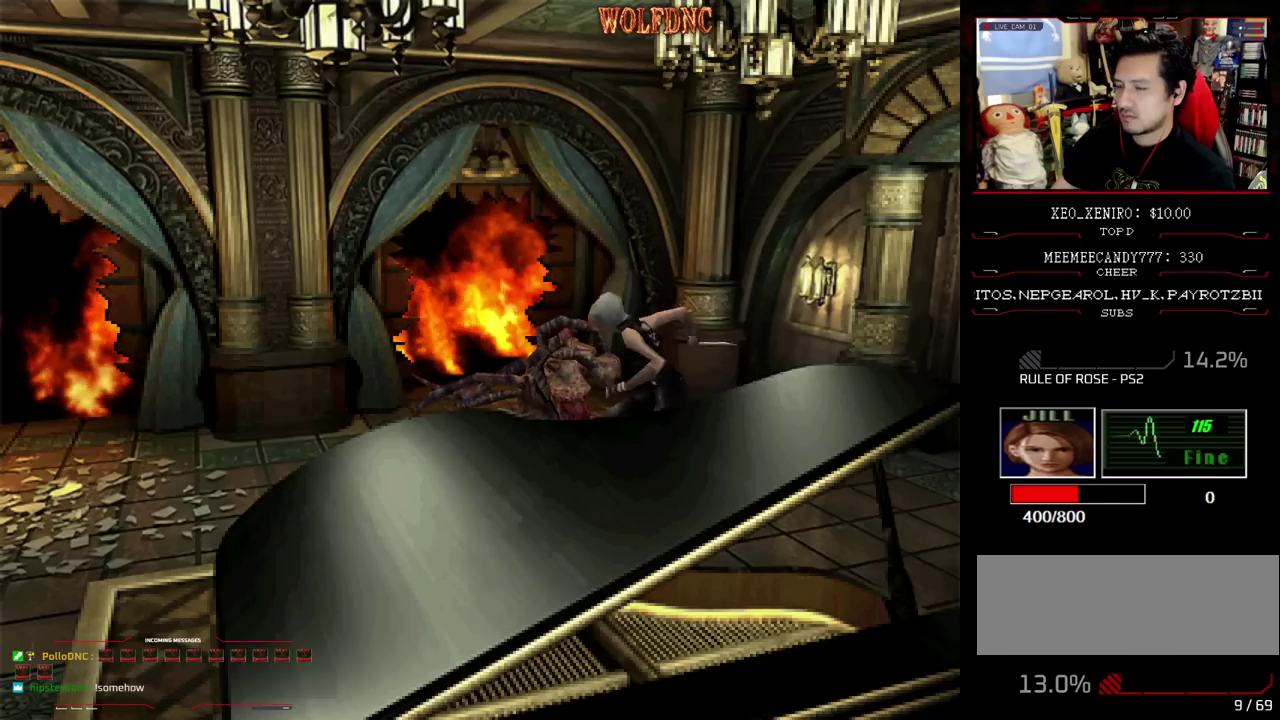
{"buttons": ["CROSS", "R1", "DPAD_DOWN"], "events": []}
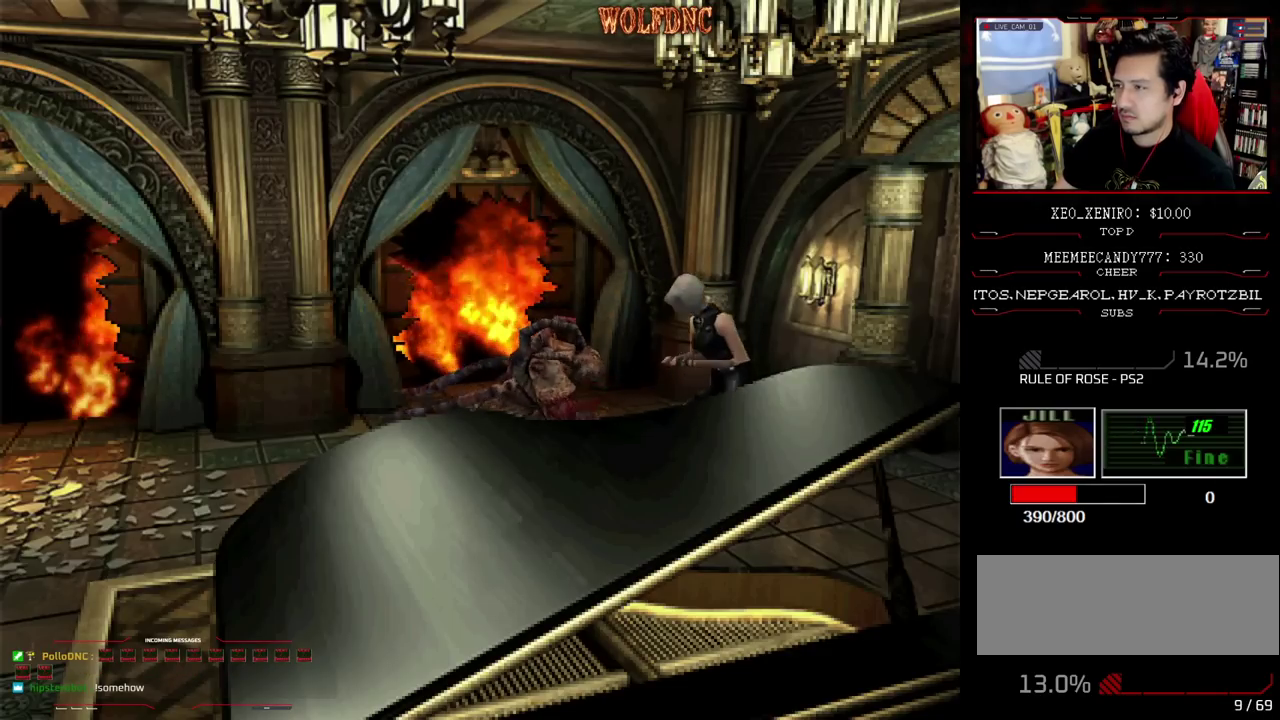
{"buttons": ["CROSS", "R1", "DPAD_DOWN"], "events": []}
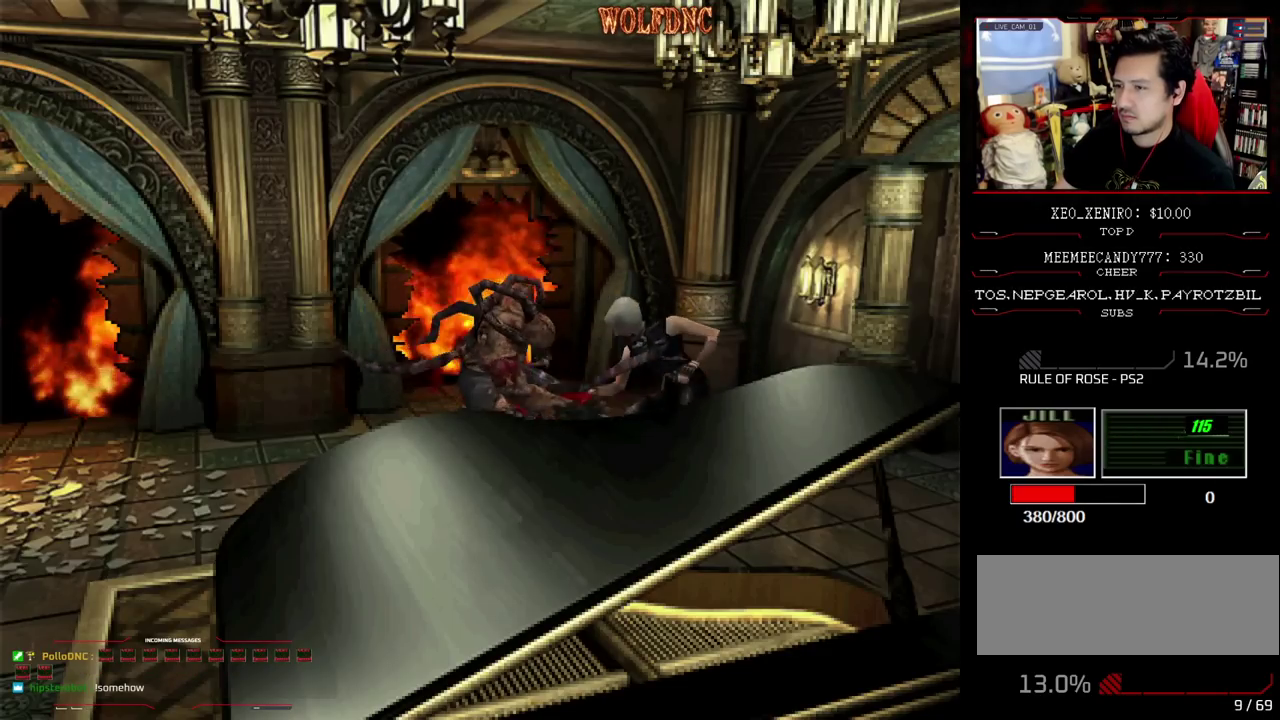
{"buttons": ["DPAD_RIGHT"], "events": [[83, "DPAD_DOWN", "up"], [183, "CROSS", "up"], [183, "R1", "up"], [233, "DPAD_RIGHT", "down"]]}
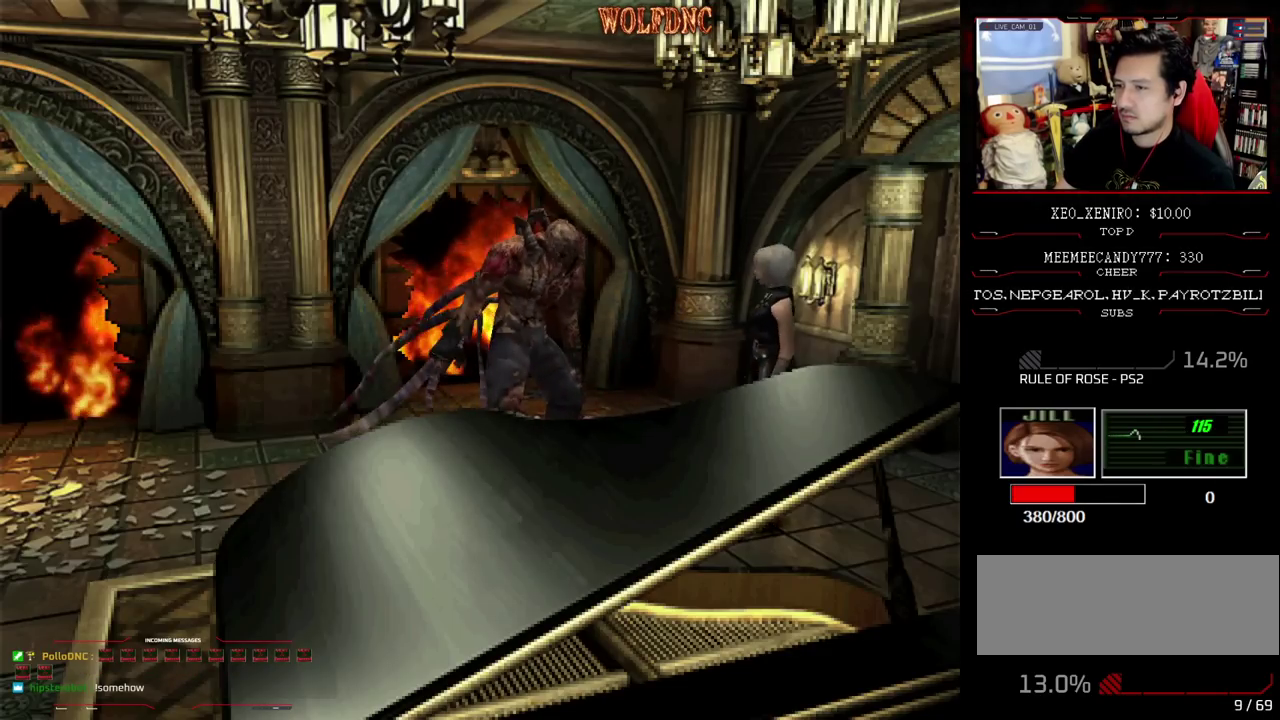
{"buttons": ["DPAD_DOWN"], "events": [[250, "DPAD_RIGHT", "up"], [300, "DPAD_DOWN", "down"]]}
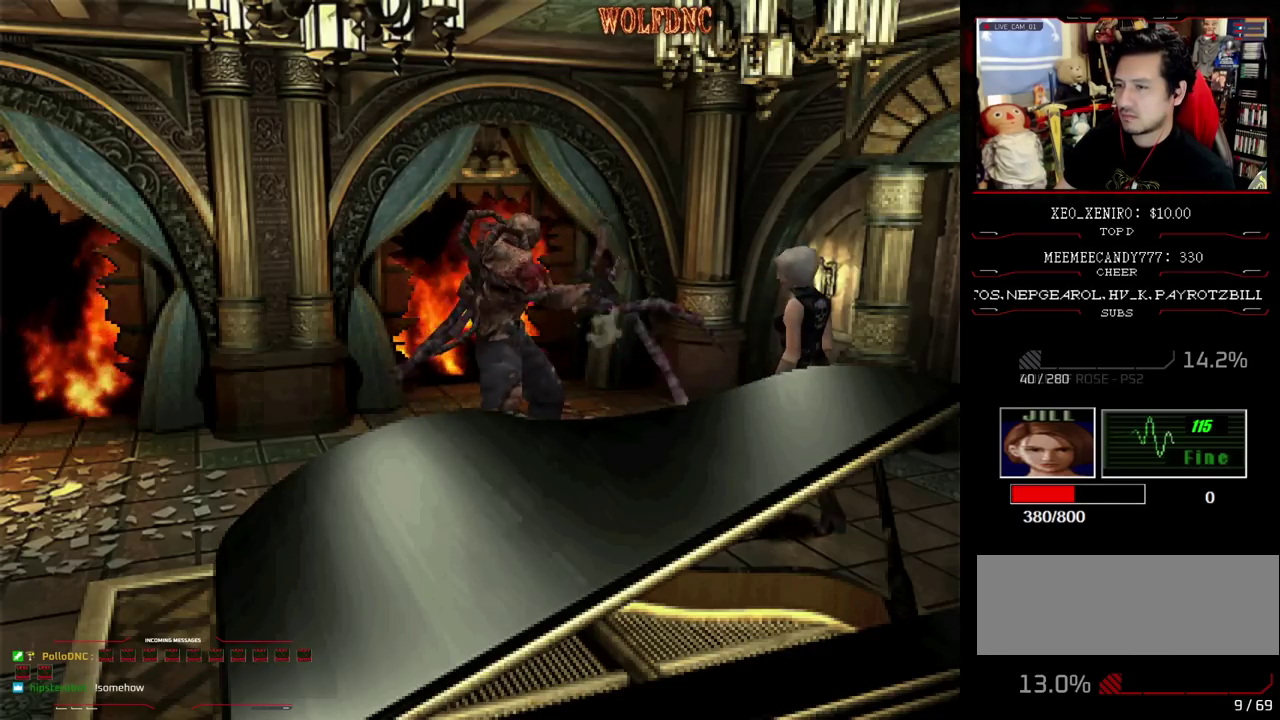
{"buttons": ["DPAD_DOWN"], "events": [[33, "DPAD_DOWN", "up"], [33, "DPAD_RIGHT", "down"], [117, "DPAD_UP", "down"], [167, "DPAD_RIGHT", "up"], [167, "SQUARE", "down"], [300, "DPAD_UP", "up"], [400, "DPAD_DOWN", "down"], [450, "SQUARE", "up"]]}
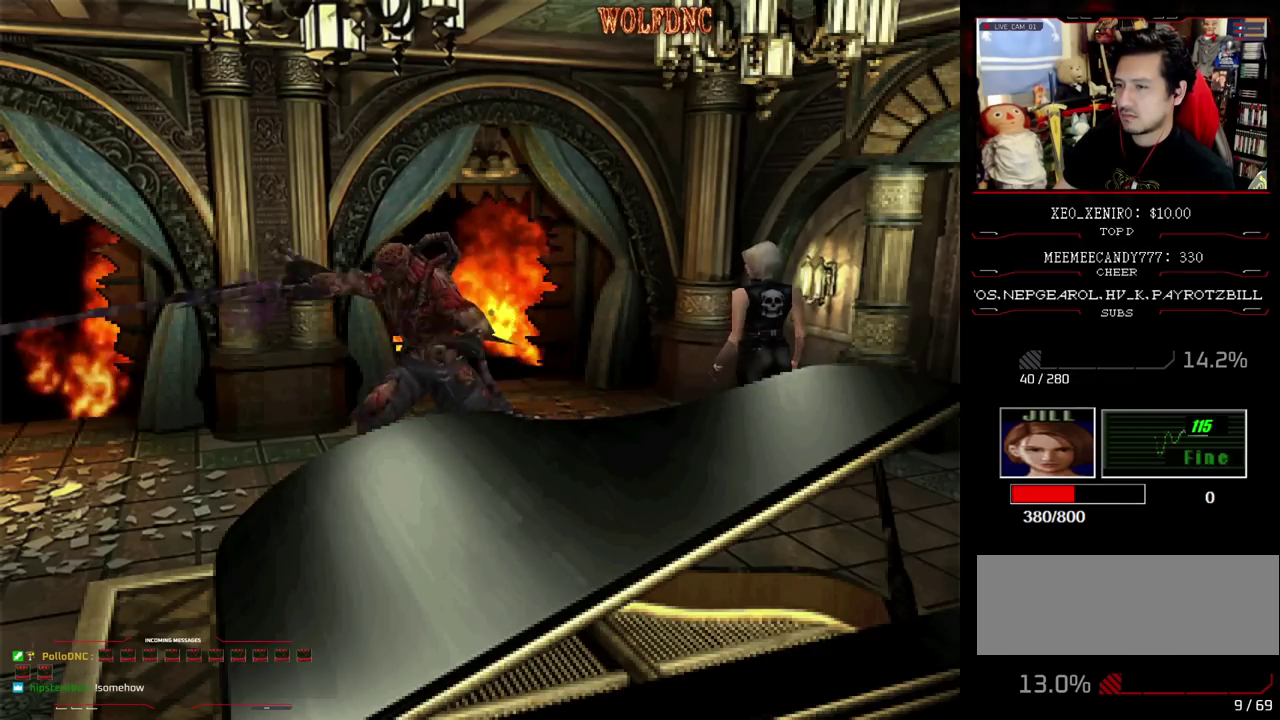
{"buttons": ["SQUARE", "DPAD_UP", "DPAD_LEFT"], "events": [[183, "DPAD_DOWN", "up"], [233, "DPAD_LEFT", "down"], [367, "SQUARE", "down"], [417, "DPAD_UP", "down"]]}
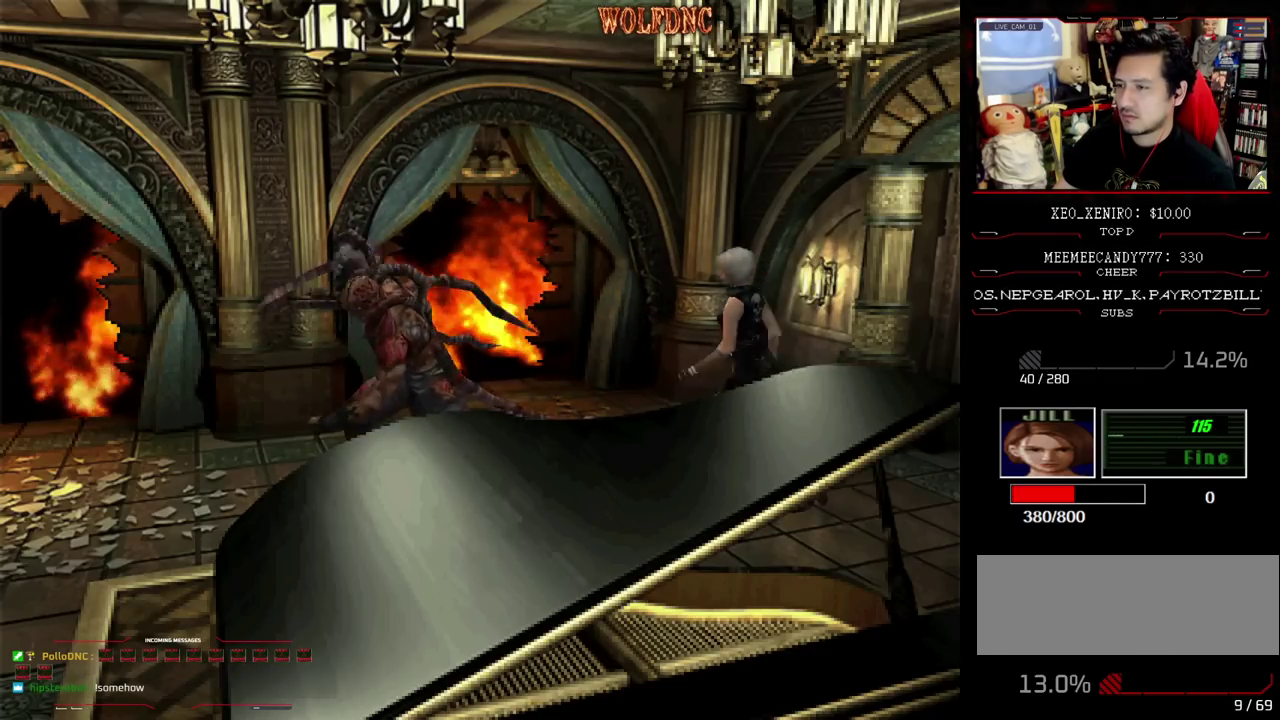
{"buttons": ["CROSS", "R1"], "events": [[17, "R1", "down"], [67, "DPAD_UP", "up"], [100, "DPAD_LEFT", "up"], [100, "SQUARE", "up"], [150, "CROSS", "down"], [150, "DPAD_DOWN", "down"], [383, "DPAD_DOWN", "up"]]}
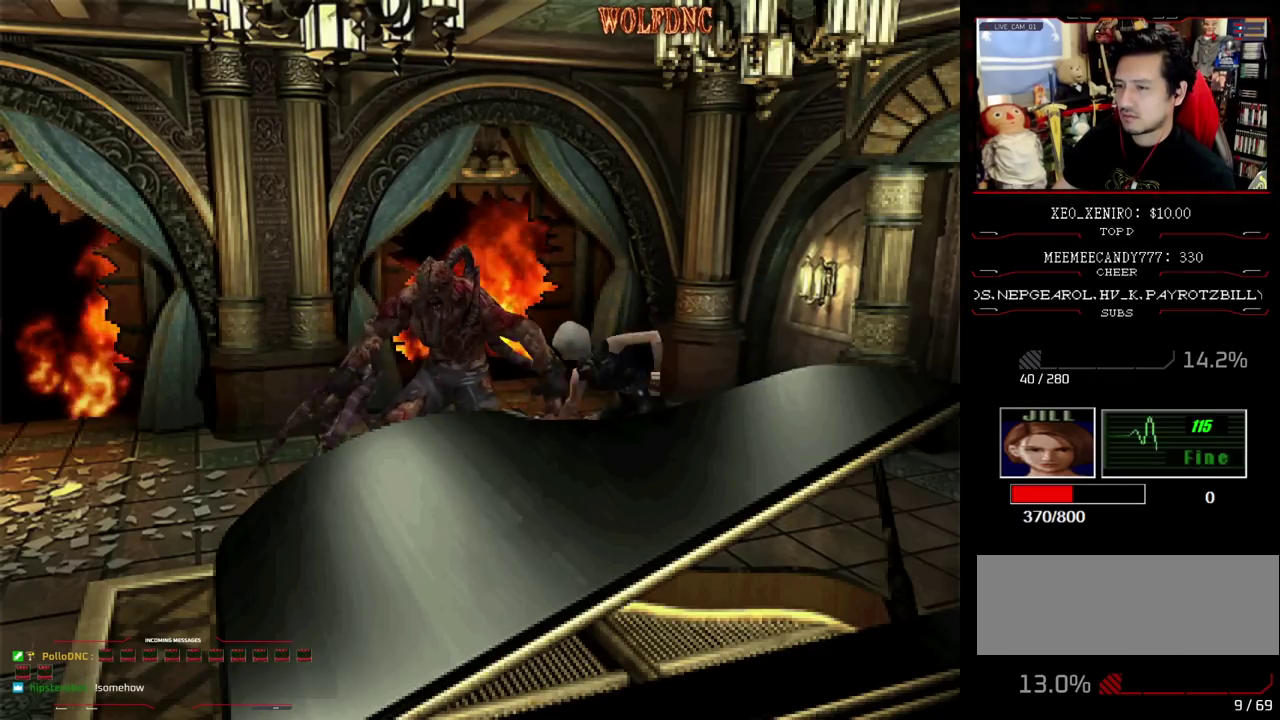
{"buttons": ["CROSS", "R1"], "events": []}